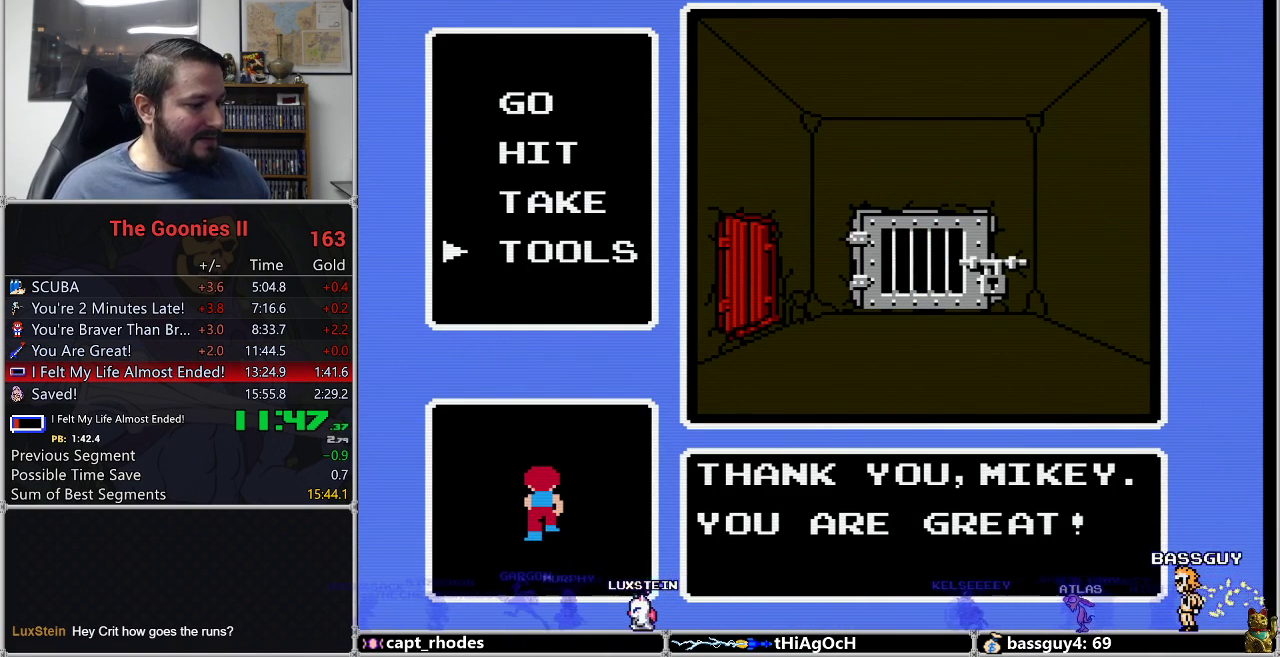
Gameplay with a controller (Nintendo layout); each line is a JSON object with the inputs held at the frame after it. "events" lists button and stick changes between this image and that frame as [ms after this image, input, new state], when the widget could be followed in between. Not read: L3 R3.
{"buttons": ["DPAD_DOWN"], "events": [[417, "DPAD_DOWN", "down"]]}
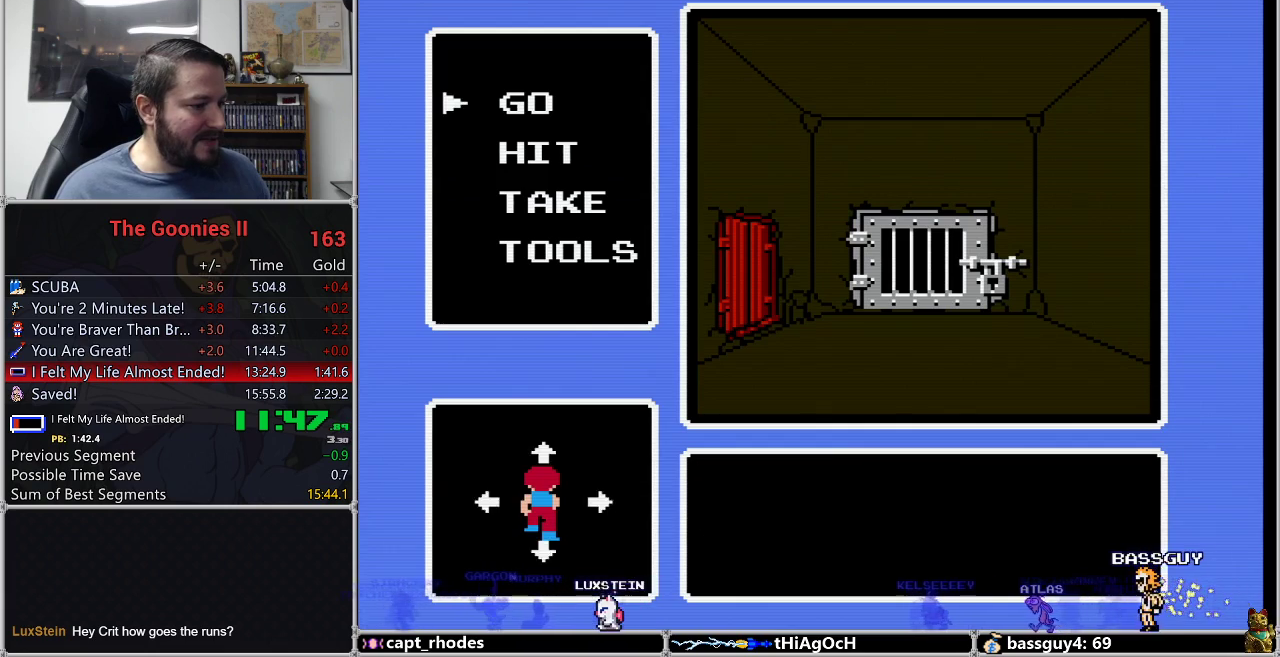
{"buttons": [], "events": [[17, "DPAD_DOWN", "up"], [50, "A", "down"], [150, "A", "up"], [167, "DPAD_LEFT", "down"], [267, "DPAD_LEFT", "up"], [350, "DPAD_UP", "down"], [450, "DPAD_UP", "up"]]}
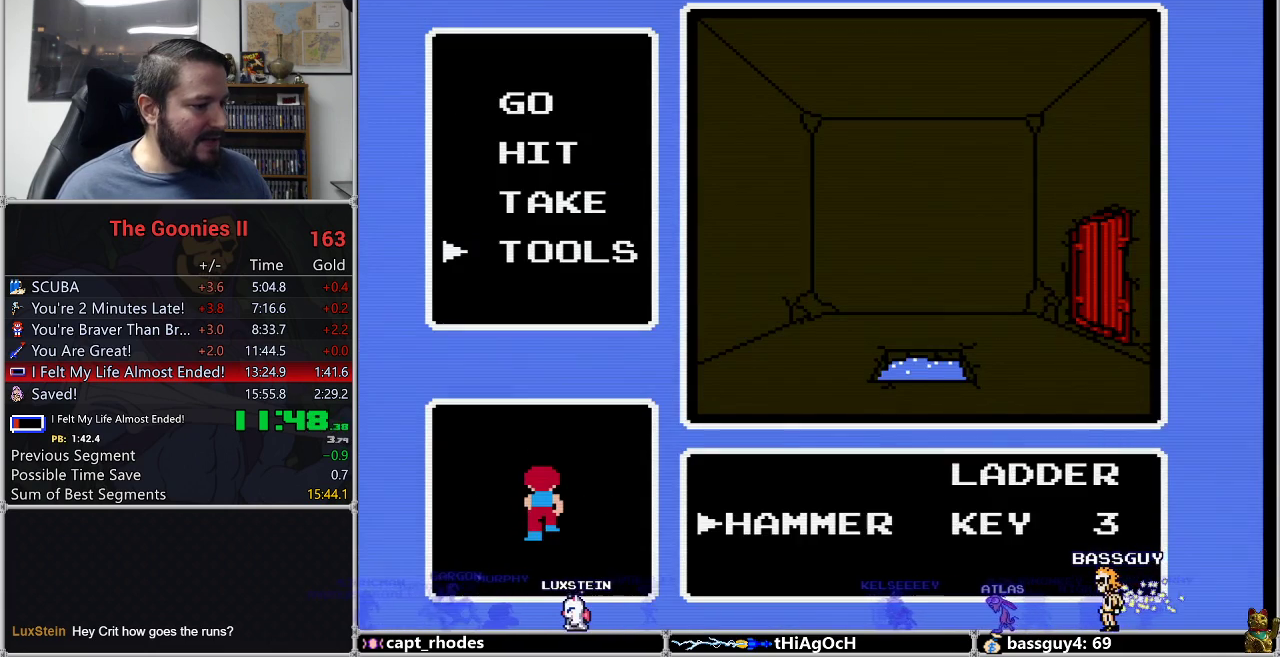
{"buttons": ["DPAD_DOWN"], "events": [[50, "A", "down"], [117, "A", "up"], [267, "B", "down"], [317, "B", "up"], [317, "DPAD_DOWN", "down"]]}
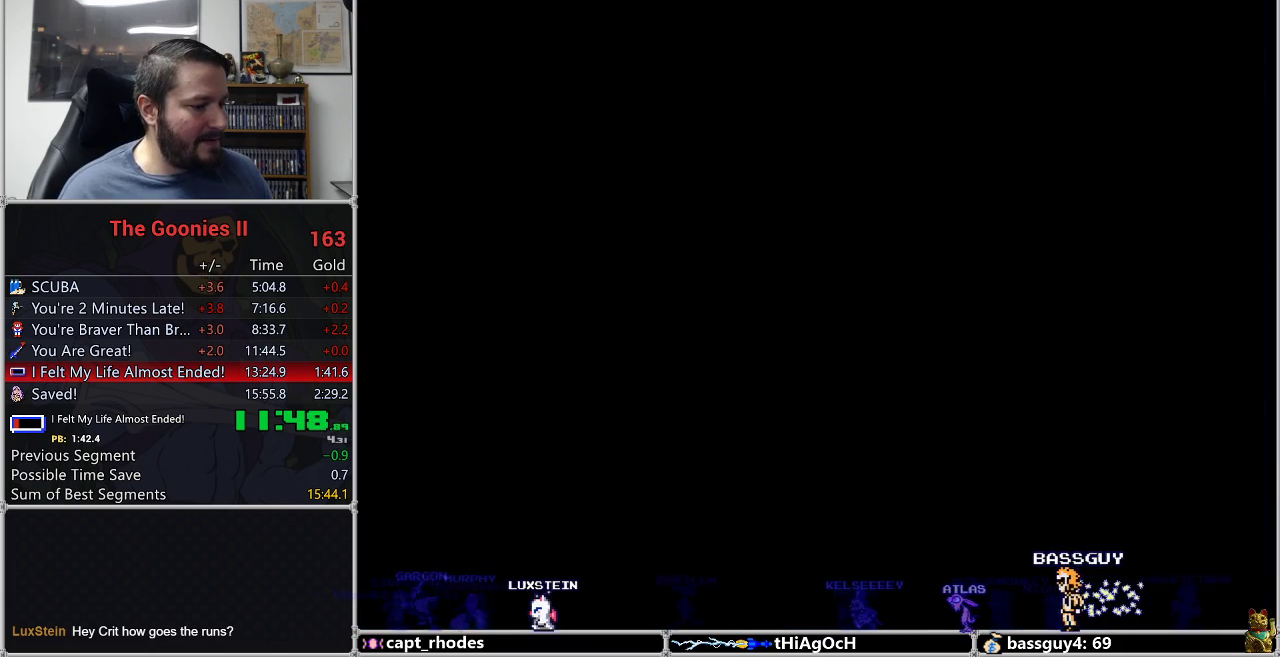
{"buttons": ["DPAD_LEFT"], "events": [[50, "DPAD_DOWN", "up"], [83, "A", "down"], [200, "A", "up"], [233, "DPAD_LEFT", "down"]]}
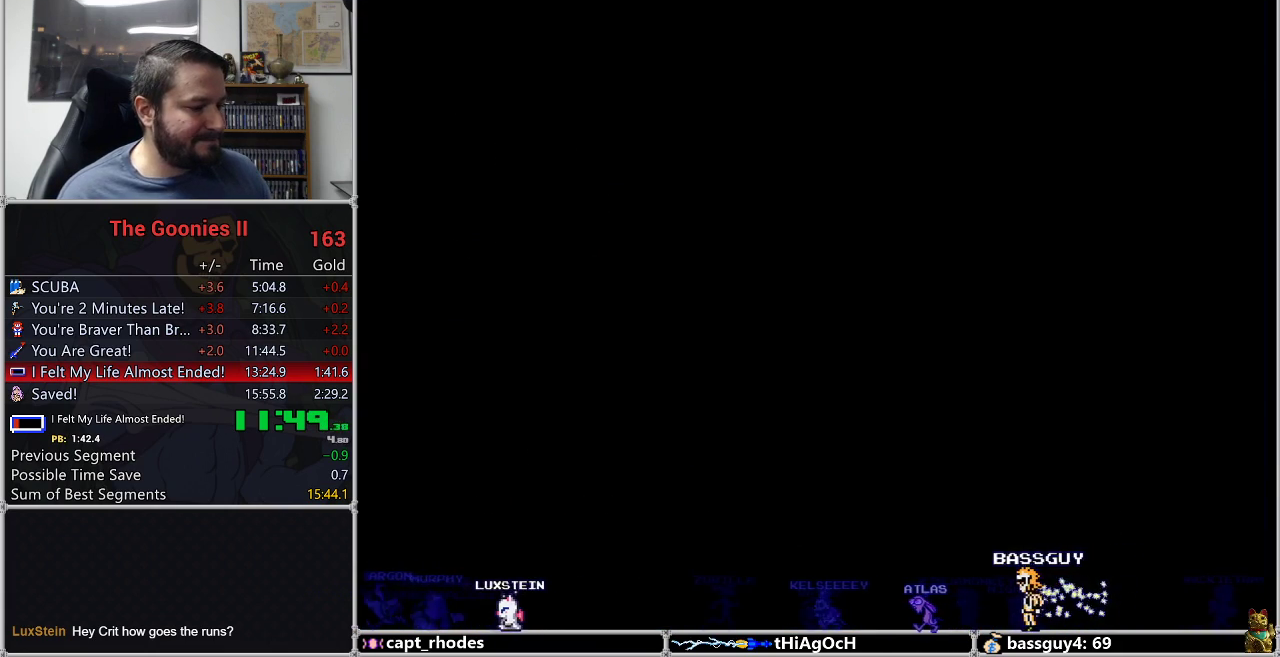
{"buttons": ["DPAD_LEFT"], "events": []}
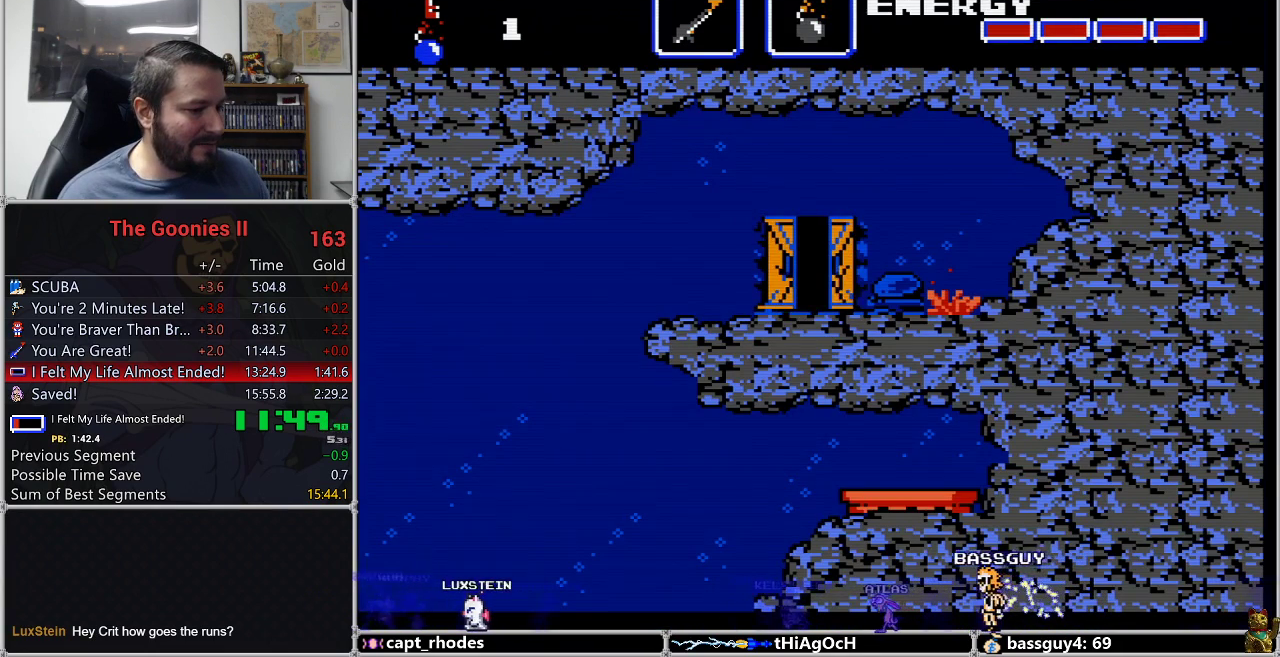
{"buttons": ["DPAD_LEFT"], "events": []}
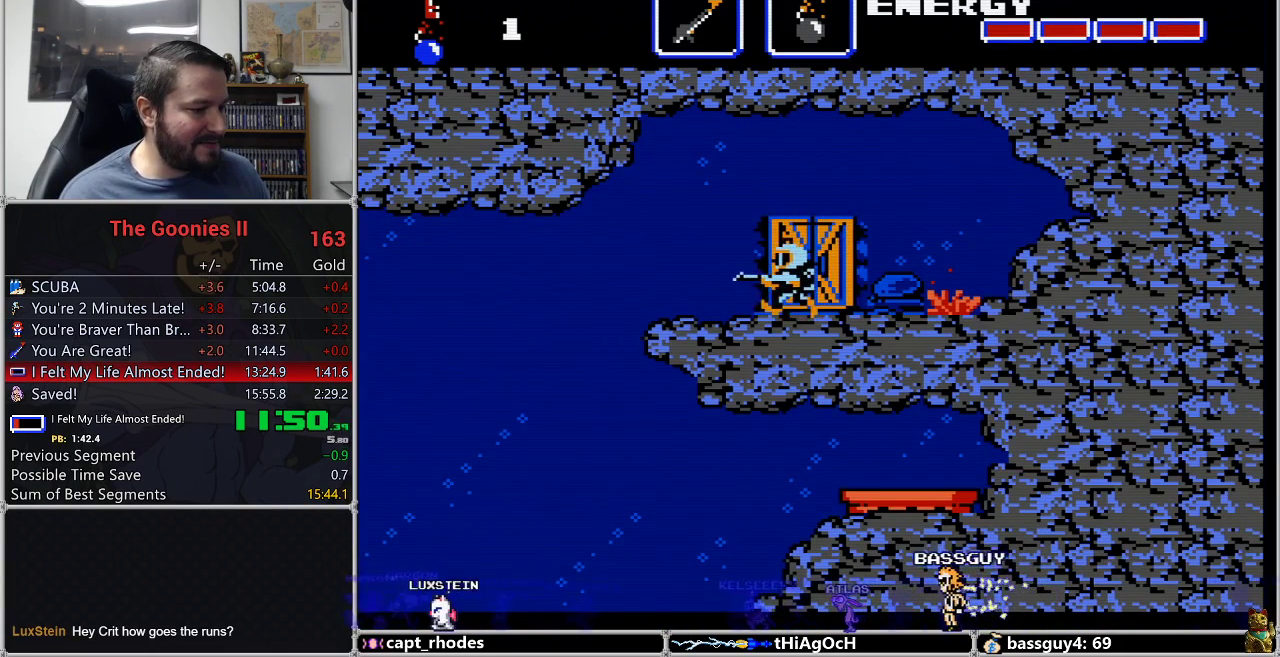
{"buttons": ["DPAD_LEFT"], "events": []}
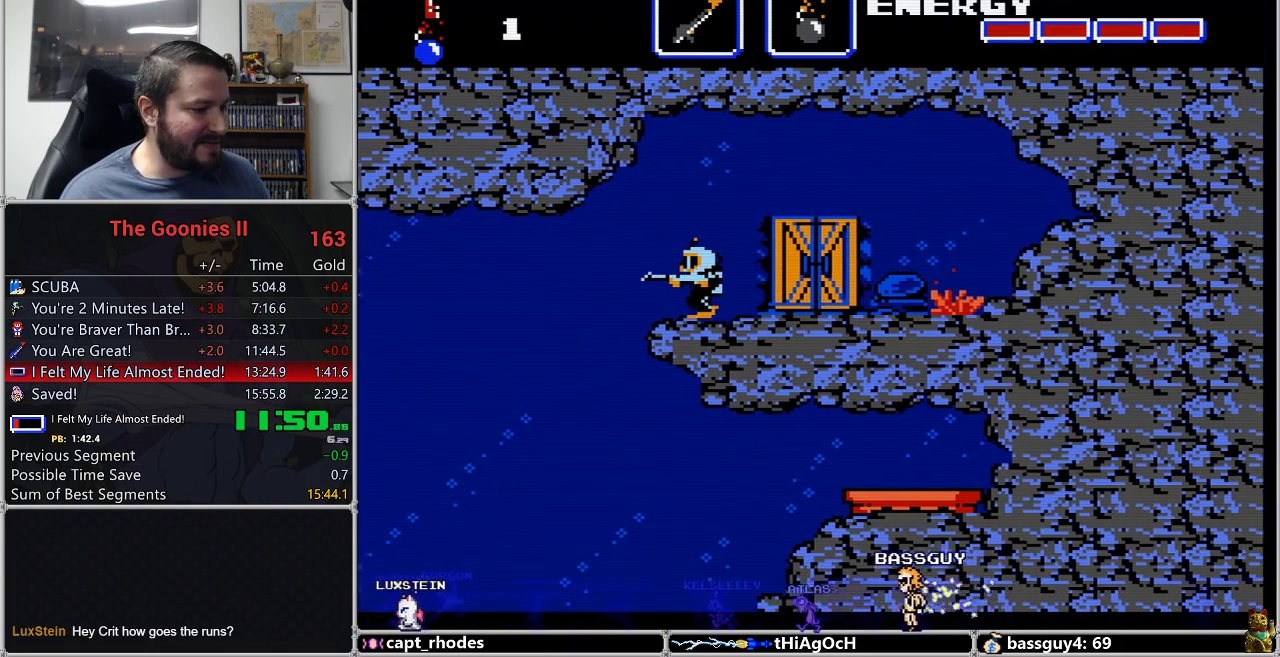
{"buttons": ["DPAD_RIGHT"], "events": [[433, "DPAD_LEFT", "up"], [450, "DPAD_RIGHT", "down"]]}
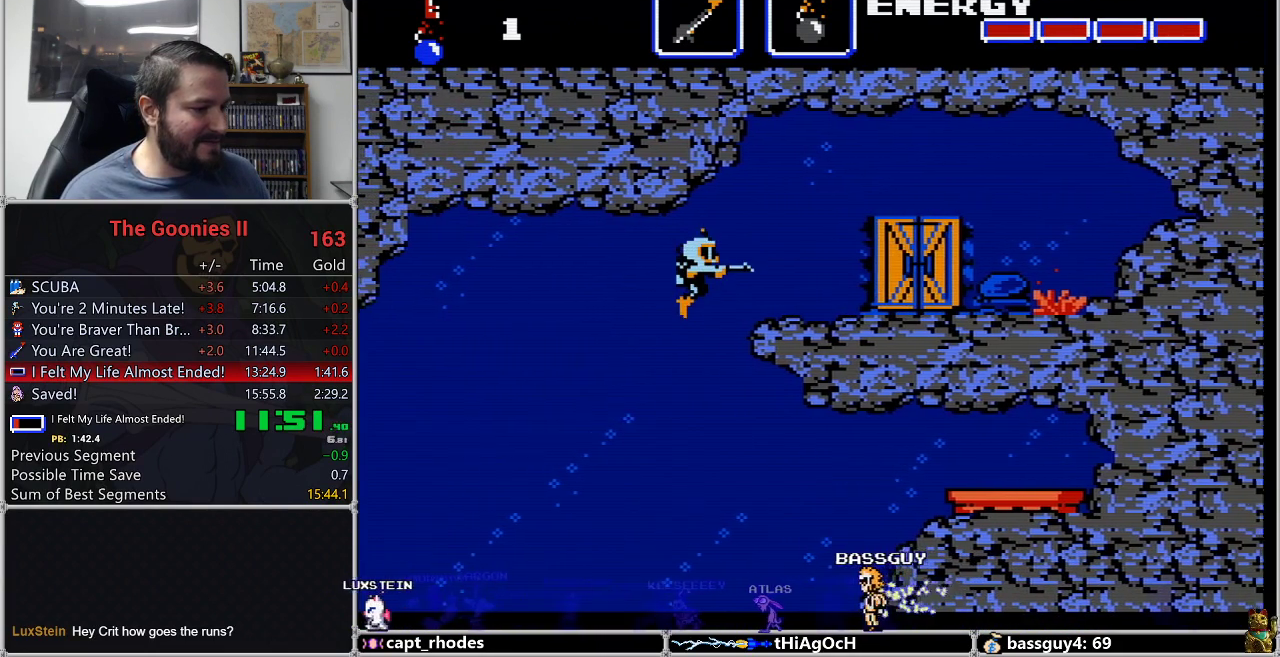
{"buttons": ["DPAD_RIGHT"], "events": []}
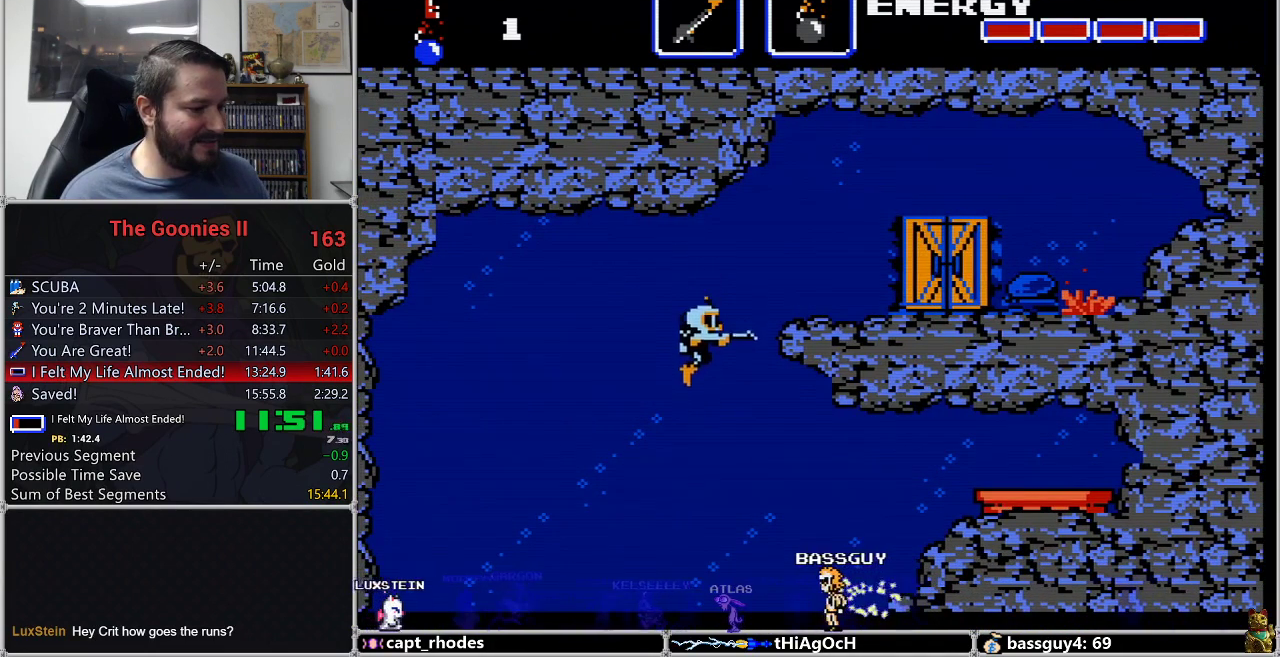
{"buttons": ["DPAD_RIGHT"], "events": []}
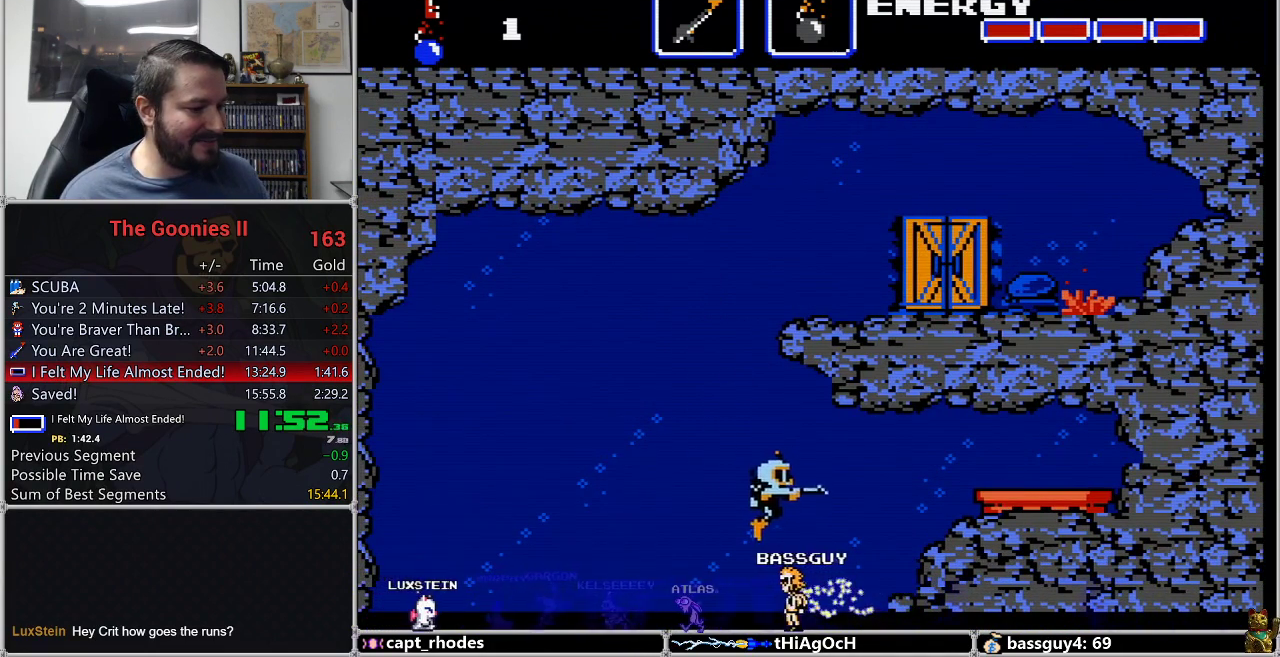
{"buttons": ["A", "DPAD_RIGHT"], "events": [[167, "A", "down"], [250, "A", "up"], [317, "A", "down"], [400, "A", "up"], [450, "A", "down"]]}
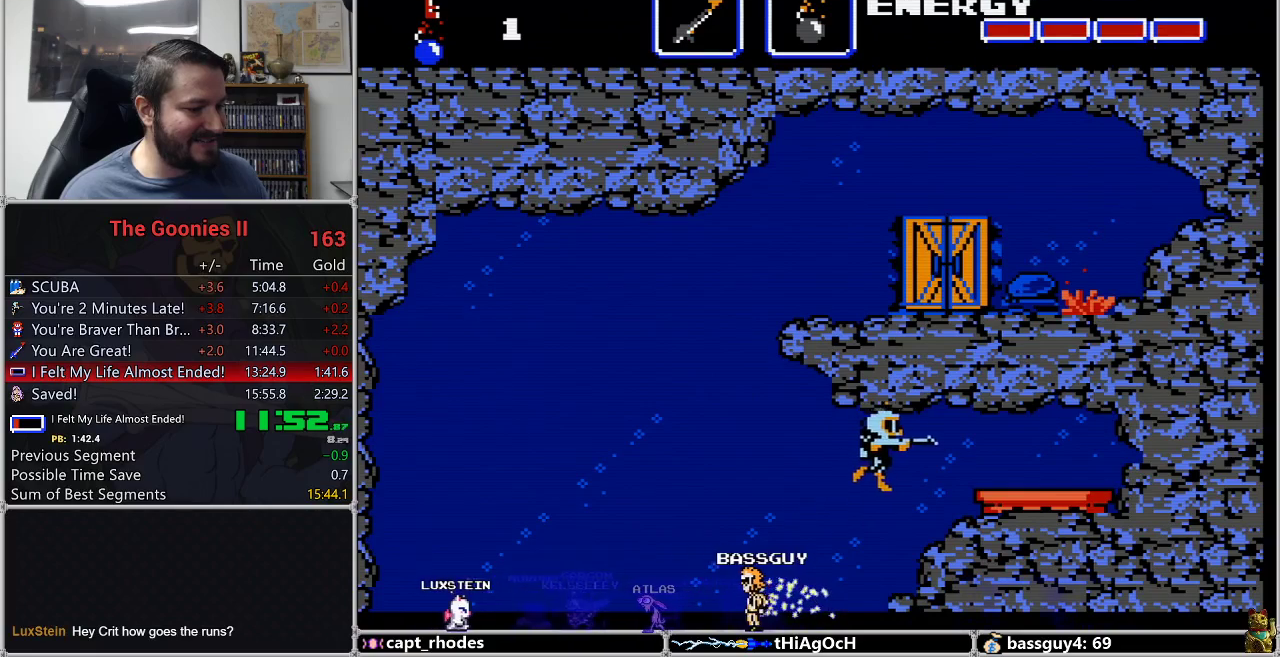
{"buttons": ["DPAD_RIGHT"], "events": [[33, "A", "up"], [133, "A", "down"], [217, "A", "up"], [383, "A", "down"], [483, "A", "up"]]}
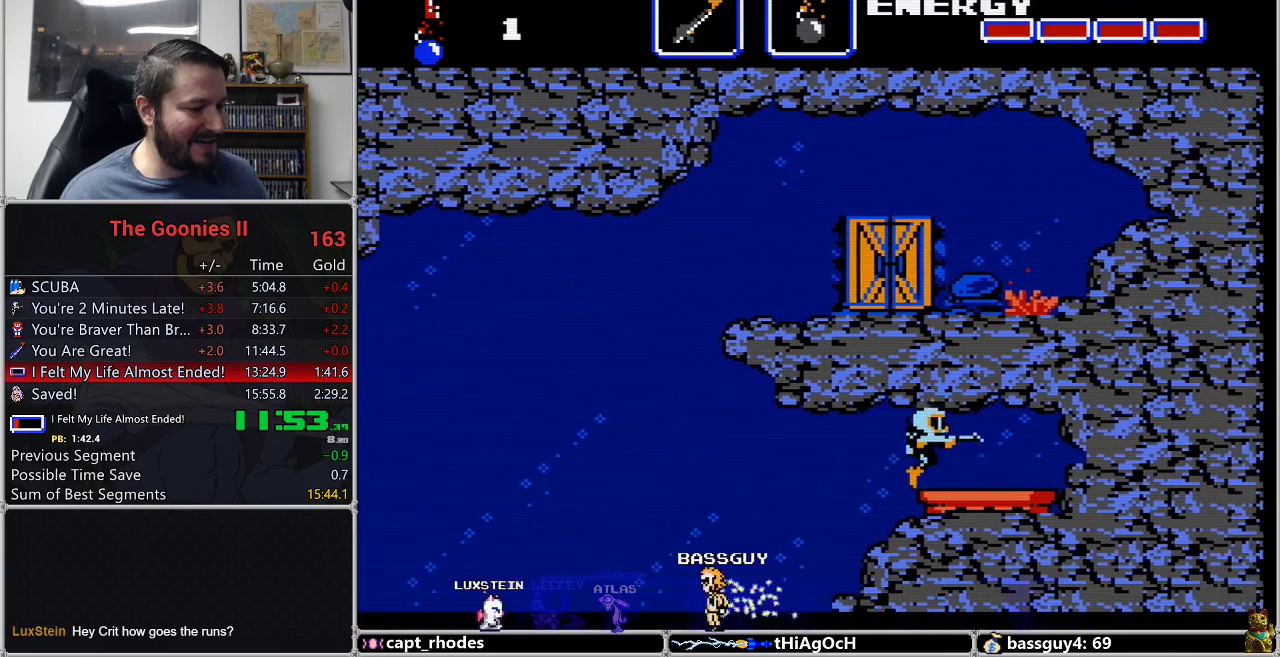
{"buttons": ["DPAD_LEFT"], "events": [[133, "DPAD_RIGHT", "up"], [200, "DPAD_LEFT", "down"]]}
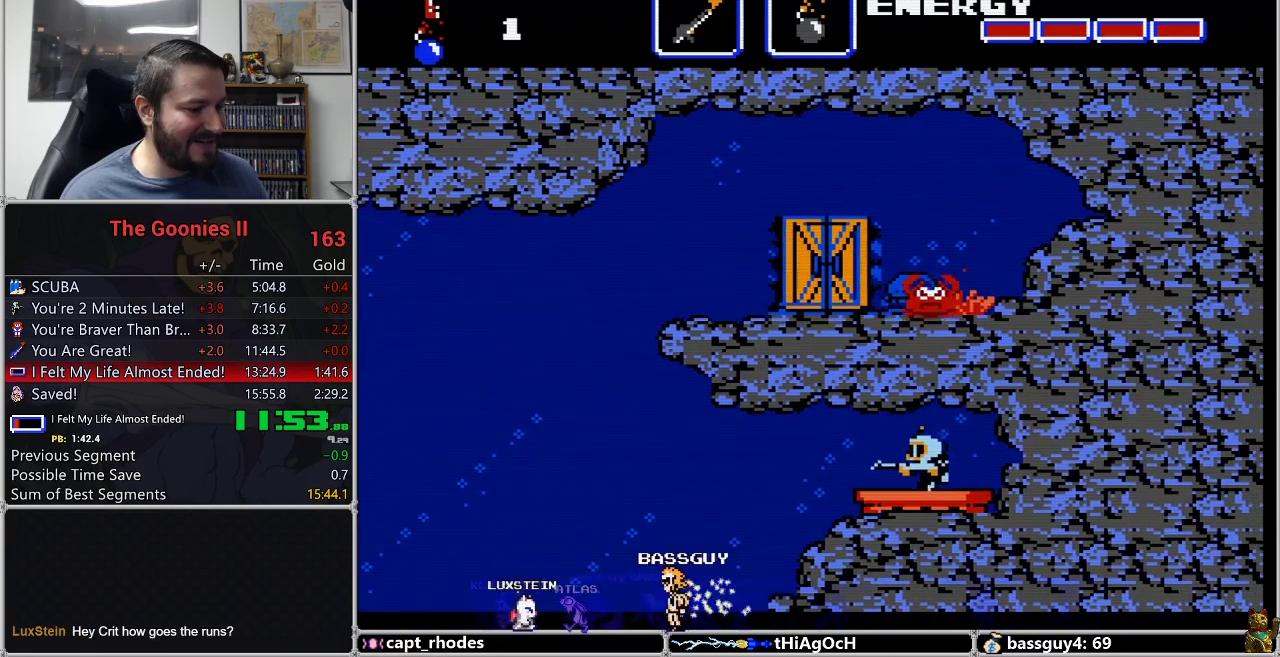
{"buttons": ["DPAD_LEFT"], "events": []}
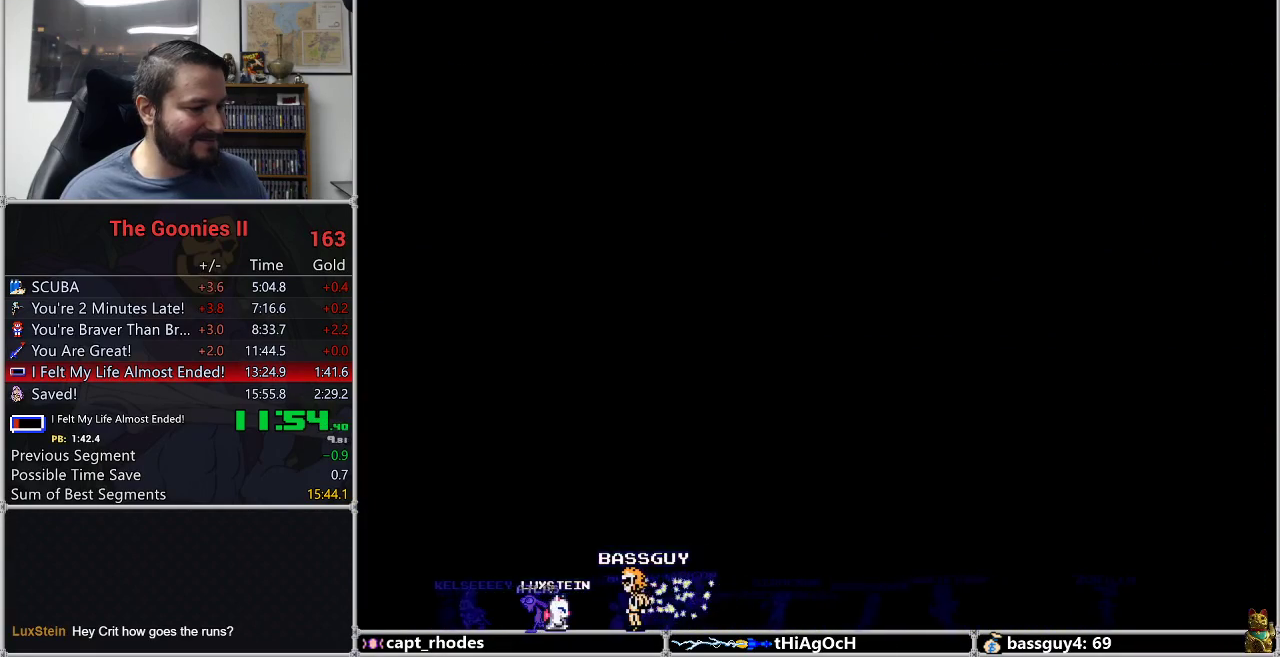
{"buttons": ["DPAD_LEFT"], "events": []}
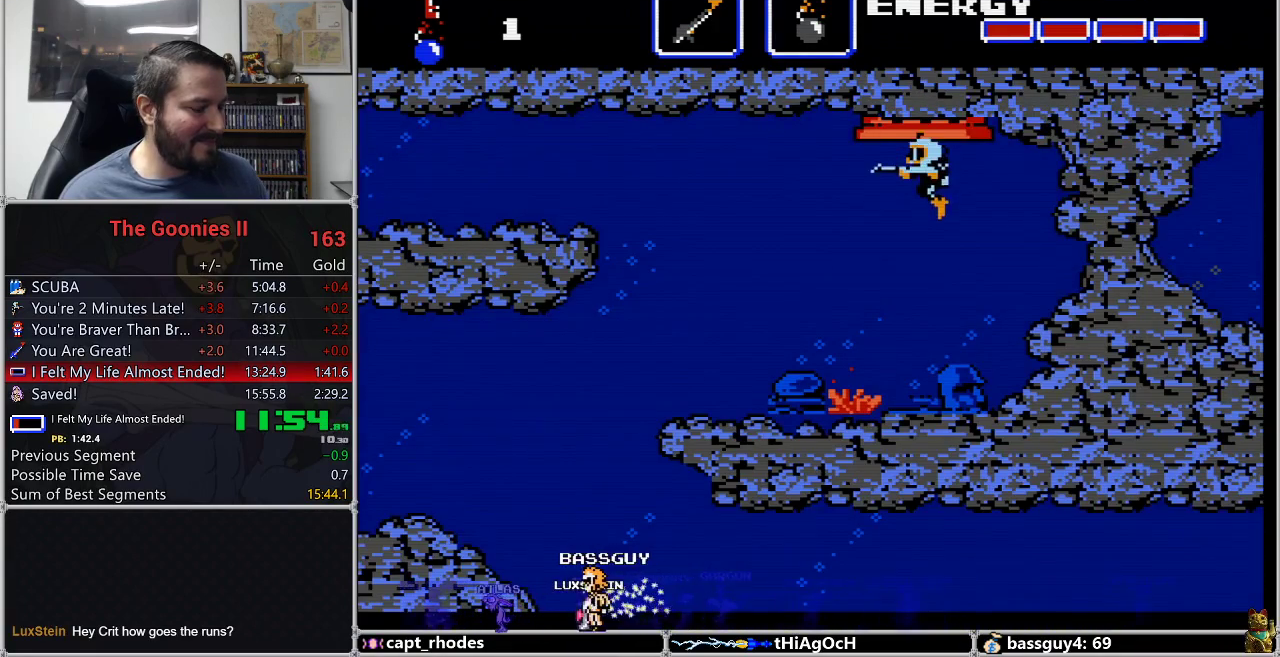
{"buttons": ["DPAD_LEFT"], "events": []}
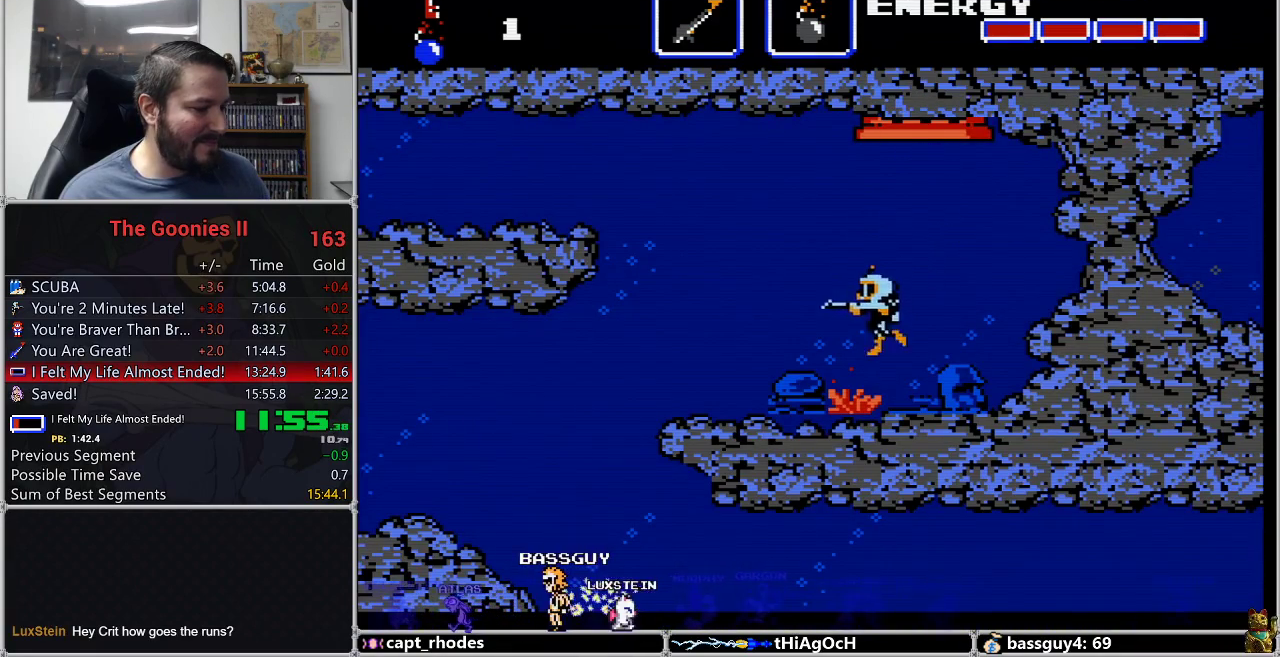
{"buttons": ["DPAD_LEFT"], "events": []}
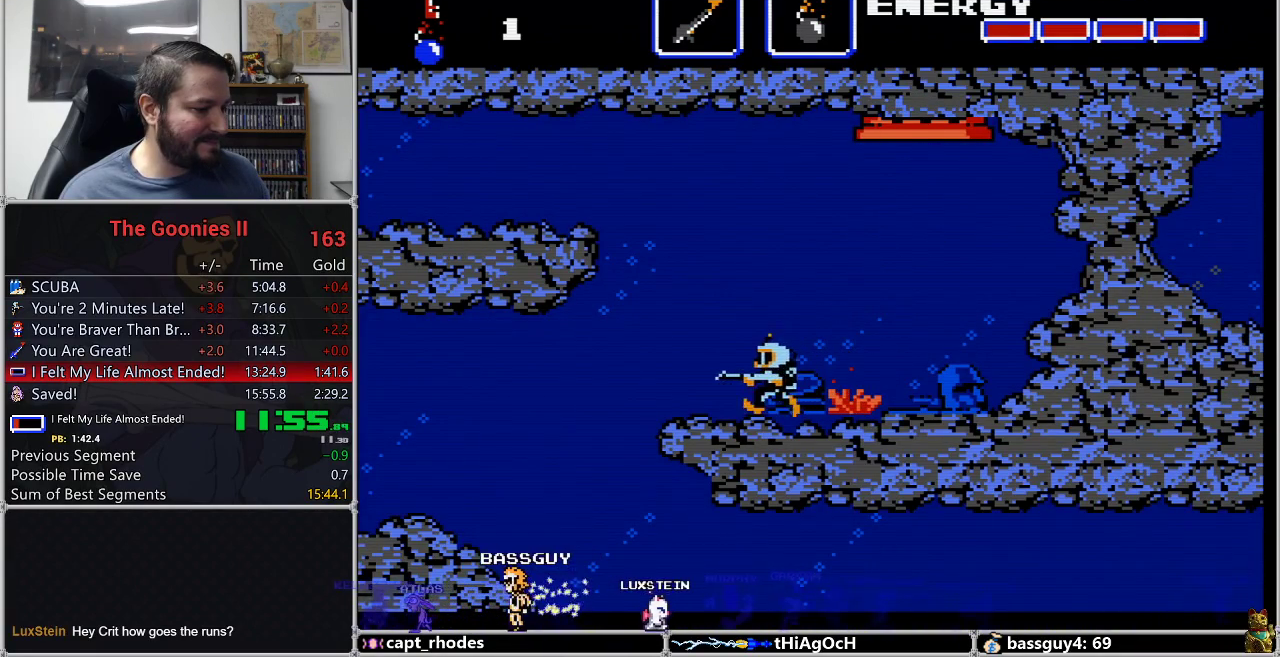
{"buttons": ["DPAD_LEFT"], "events": []}
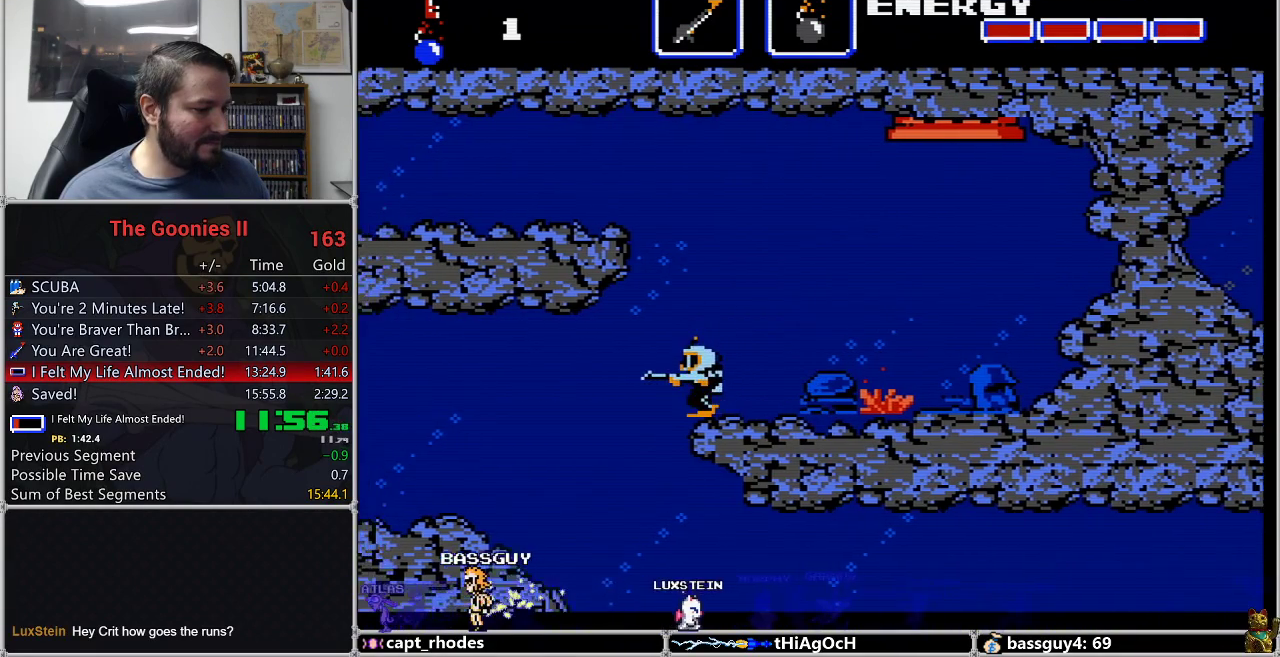
{"buttons": ["DPAD_RIGHT"], "events": [[167, "DPAD_LEFT", "up"], [167, "DPAD_RIGHT", "down"]]}
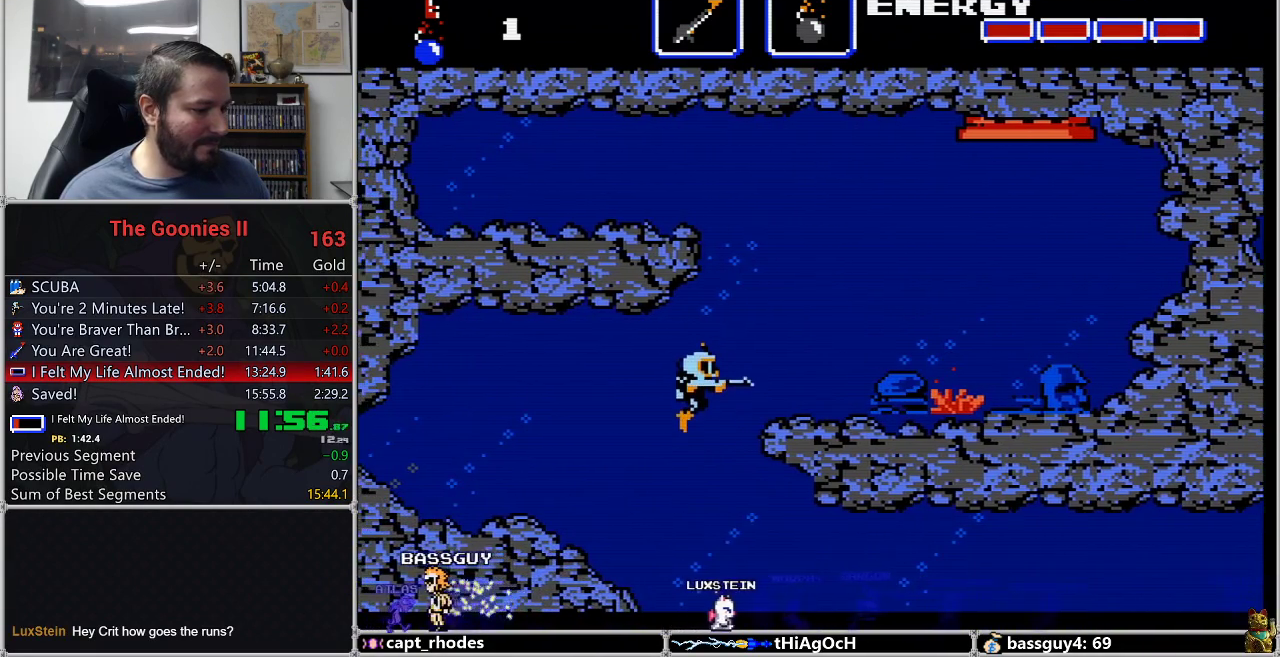
{"buttons": ["DPAD_RIGHT"], "events": []}
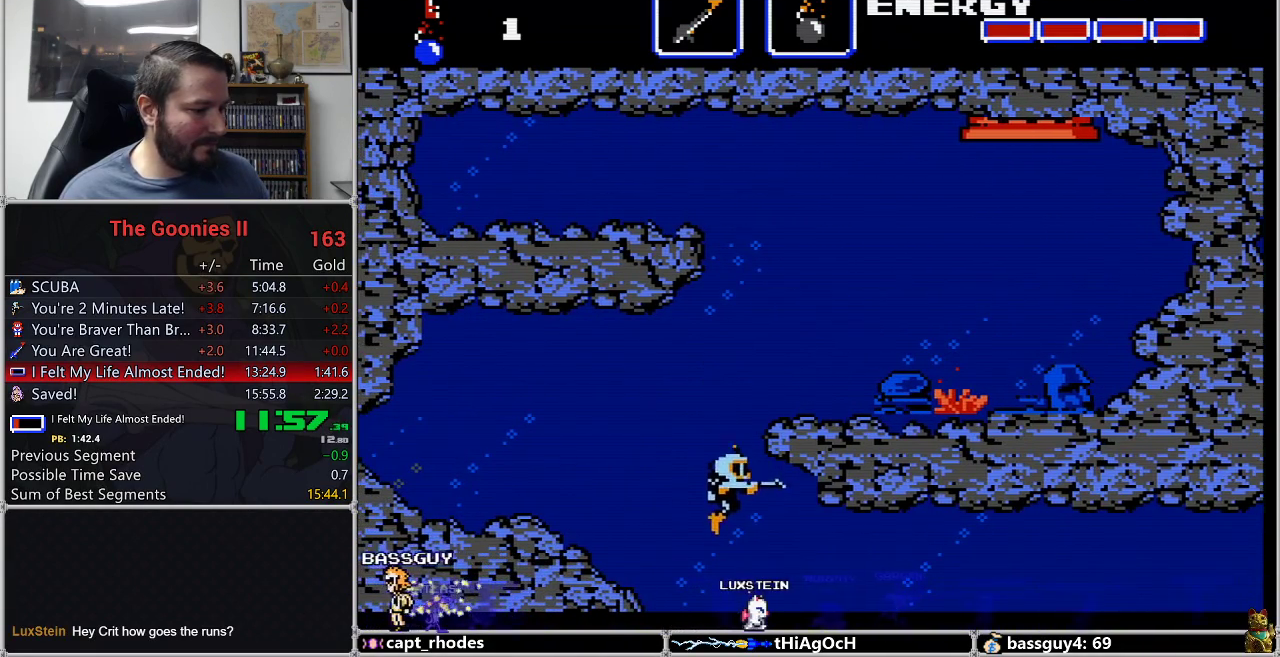
{"buttons": ["DPAD_RIGHT"], "events": [[400, "A", "down"], [500, "A", "up"]]}
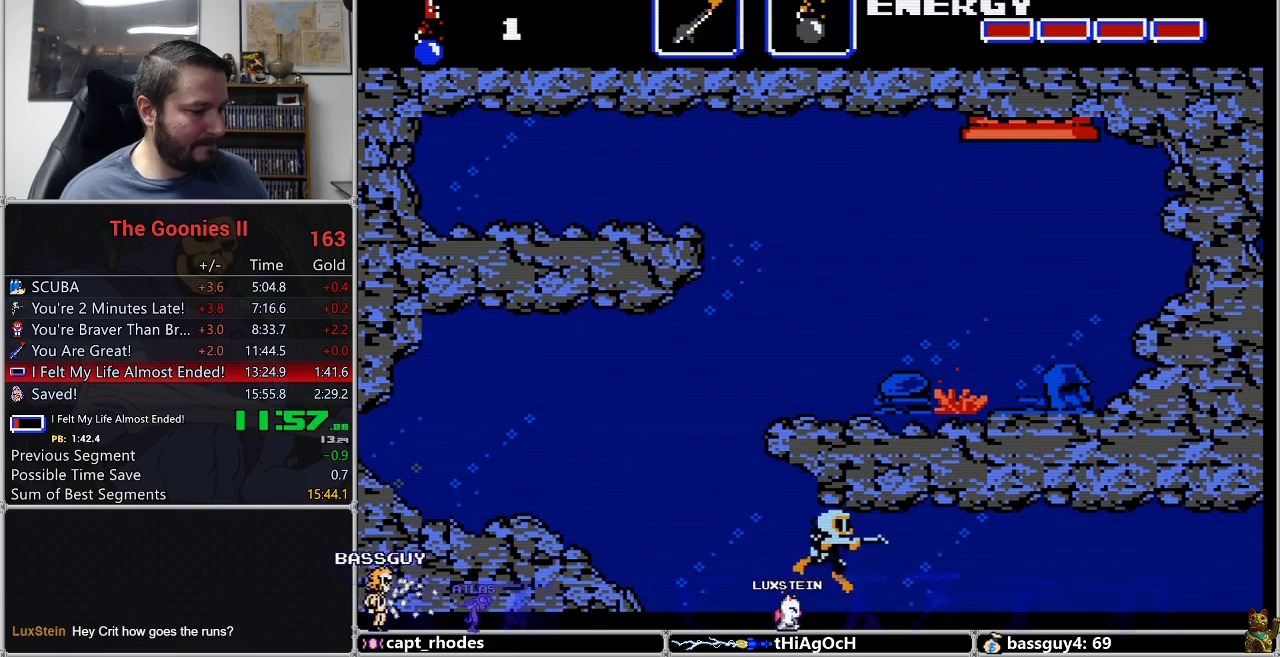
{"buttons": ["A", "DPAD_RIGHT"], "events": [[50, "A", "down"], [150, "A", "up"], [200, "A", "down"], [283, "A", "up"], [367, "A", "down"], [433, "A", "up"], [500, "A", "down"]]}
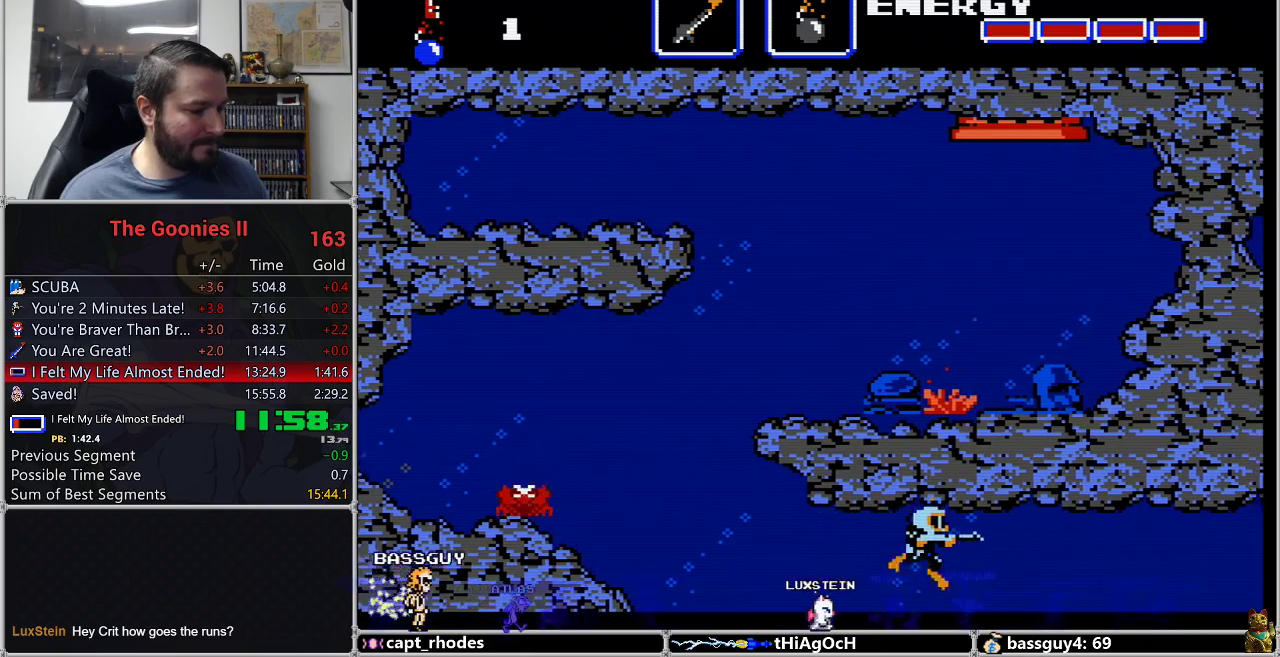
{"buttons": ["DPAD_RIGHT"], "events": [[67, "A", "up"], [167, "A", "down"], [217, "A", "up"], [267, "A", "down"], [350, "A", "up"], [433, "A", "down"], [500, "A", "up"]]}
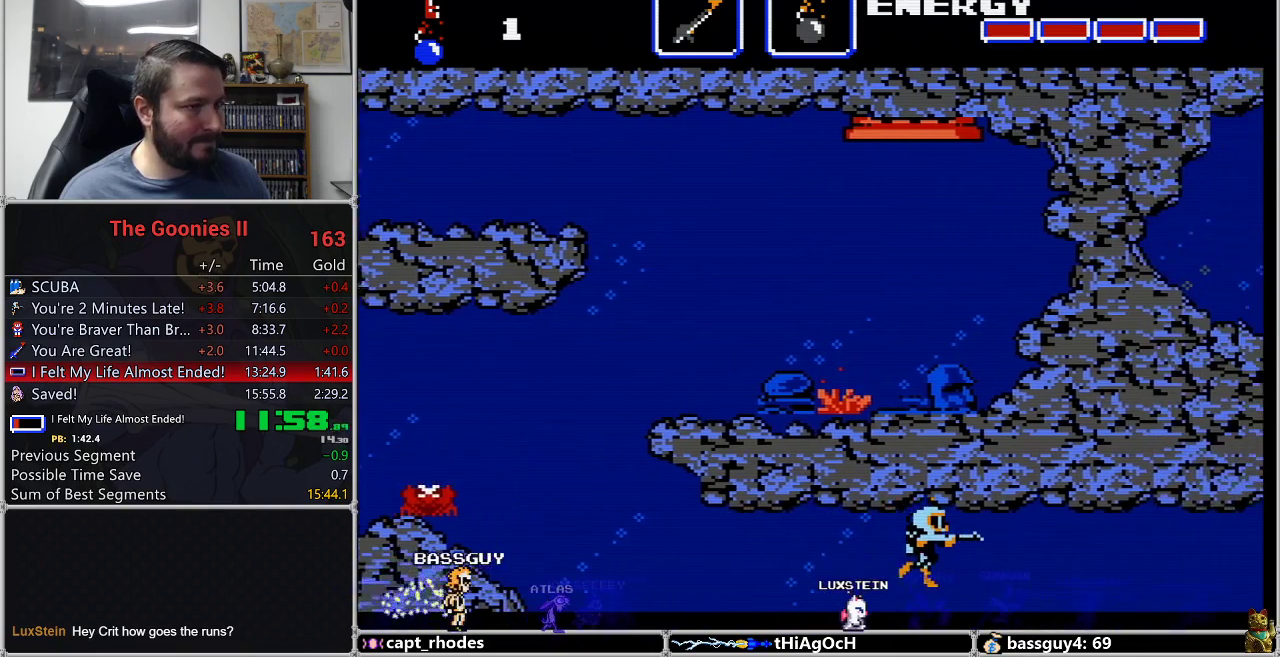
{"buttons": ["A", "DPAD_RIGHT"], "events": [[50, "A", "down"], [167, "A", "up"], [233, "A", "down"], [283, "A", "up"], [333, "A", "down"], [417, "A", "up"], [500, "A", "down"]]}
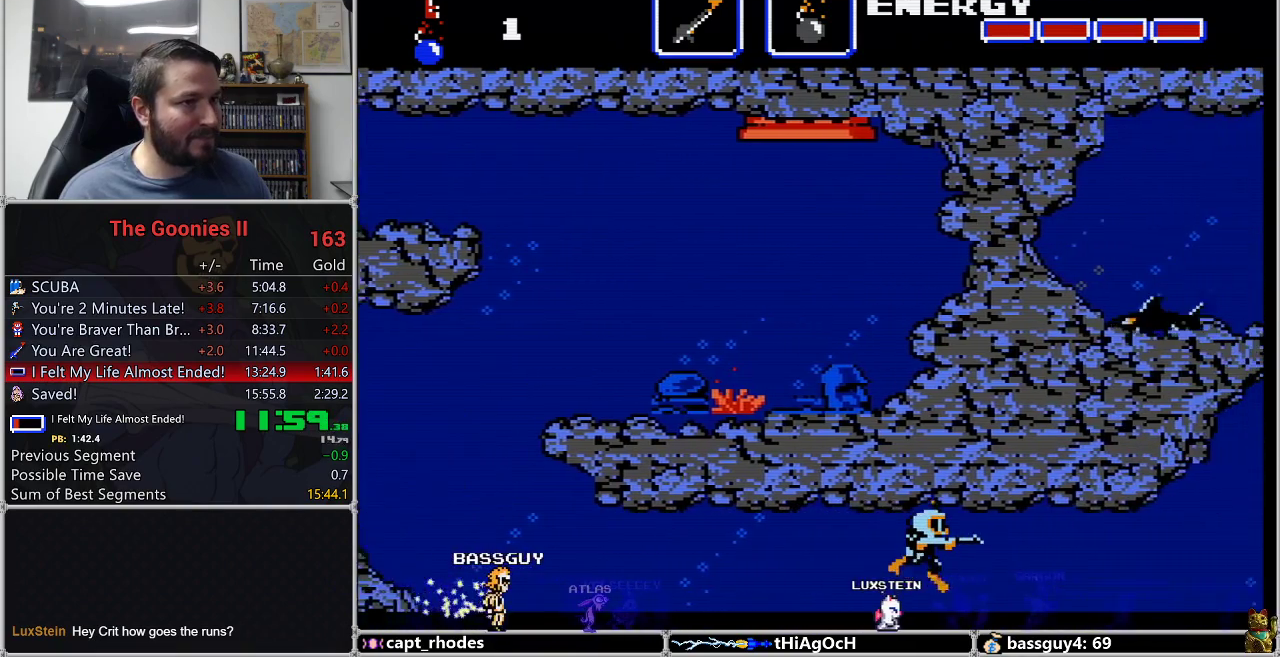
{"buttons": ["A", "DPAD_RIGHT"], "events": [[50, "A", "up"], [150, "A", "down"], [217, "A", "up"], [300, "A", "down"], [367, "A", "up"], [467, "A", "down"]]}
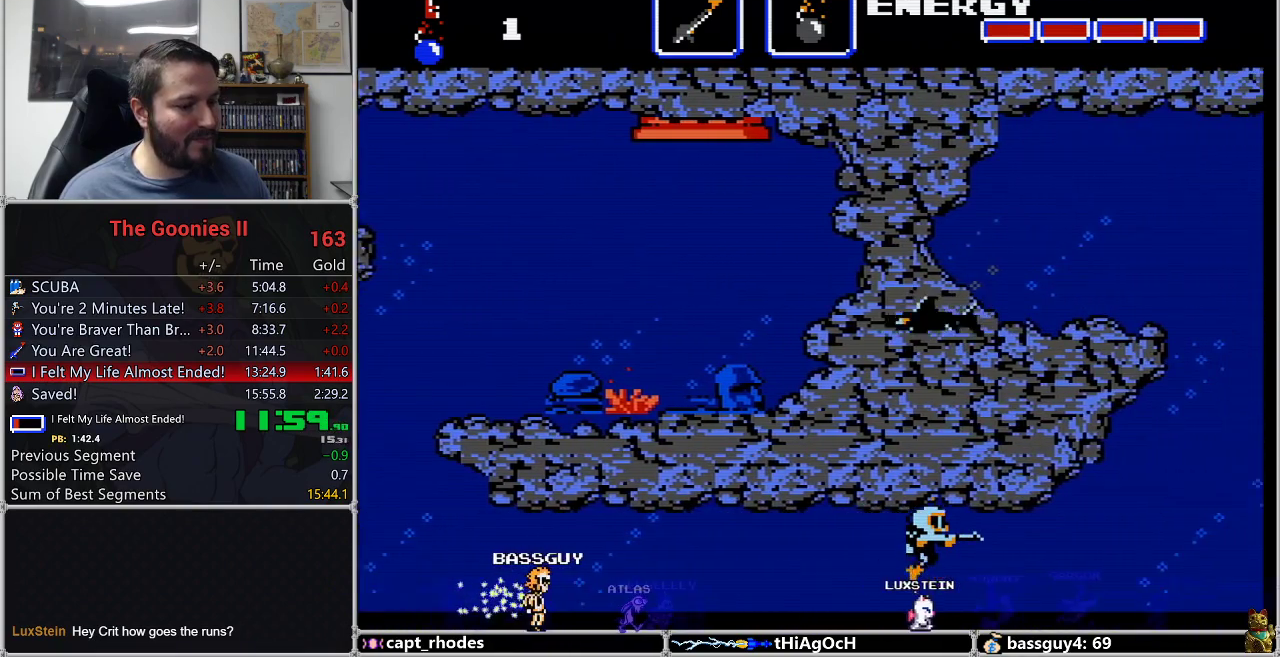
{"buttons": ["DPAD_RIGHT"], "events": [[33, "A", "up"], [117, "A", "down"], [183, "A", "up"], [283, "A", "down"], [333, "A", "up"], [433, "A", "down"], [500, "A", "up"]]}
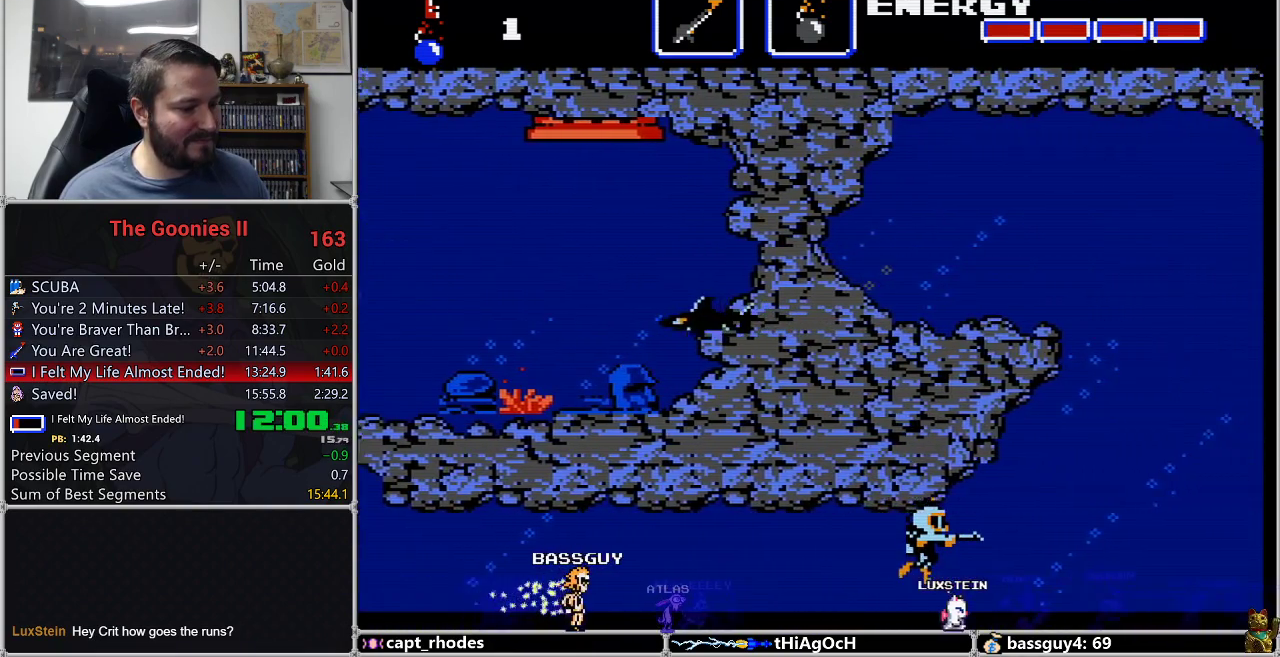
{"buttons": ["DPAD_RIGHT"], "events": [[50, "A", "down"], [133, "A", "up"], [217, "A", "down"], [283, "A", "up"], [333, "A", "down"], [450, "A", "up"]]}